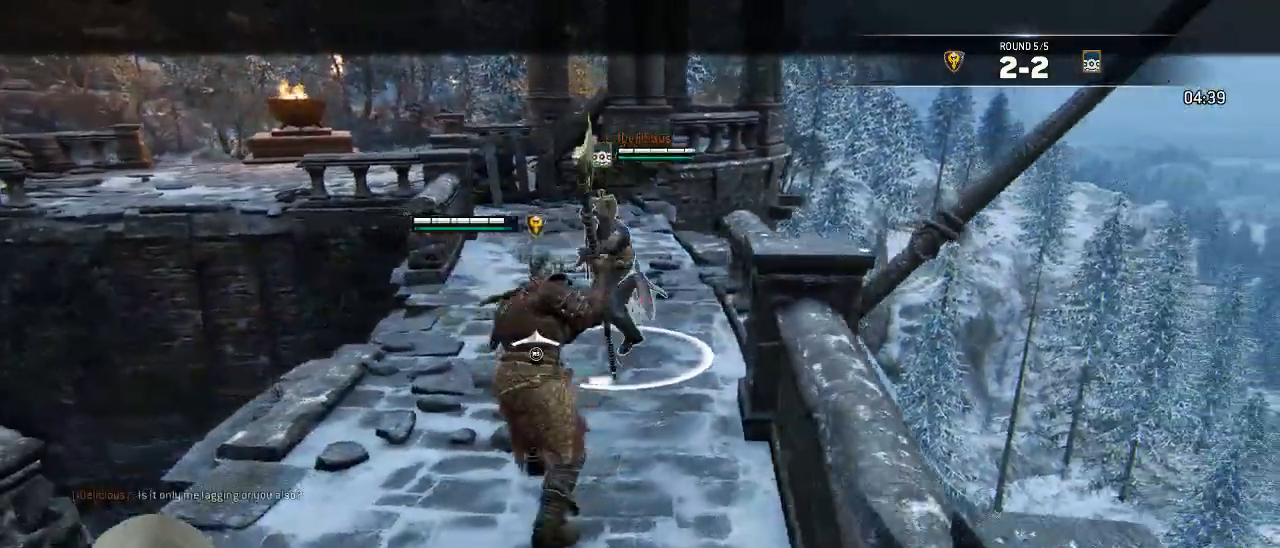
Gameplay with a controller (Xbox layout); each line is a JSON object with the inputs held at the frame after it (dt_ms = milliseconds from this image to that frame). "events" lists button and stick changes between this image and that frame as [ms after this image, input, new state], when the widget could be followed in between. Not read: SELECT.
{"dt_ms": 1000, "buttons": ["L2", "R2"], "left_stick": "up-right", "right_stick": "left"}
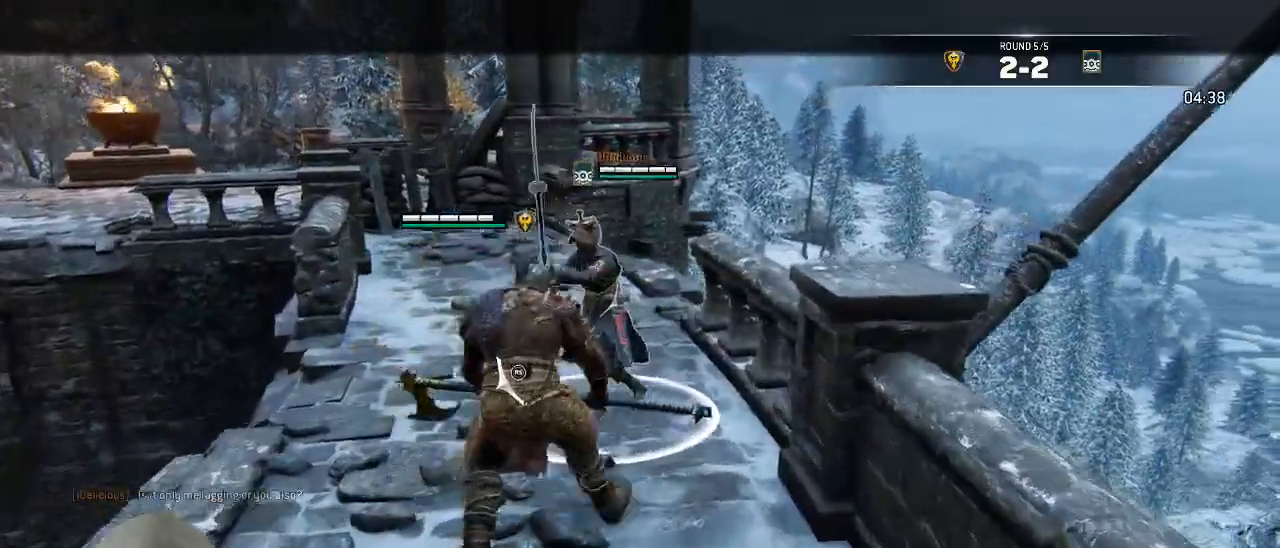
{"dt_ms": 500, "buttons": ["L2", "R1", "R3"], "left_stick": "up-right", "right_stick": "left"}
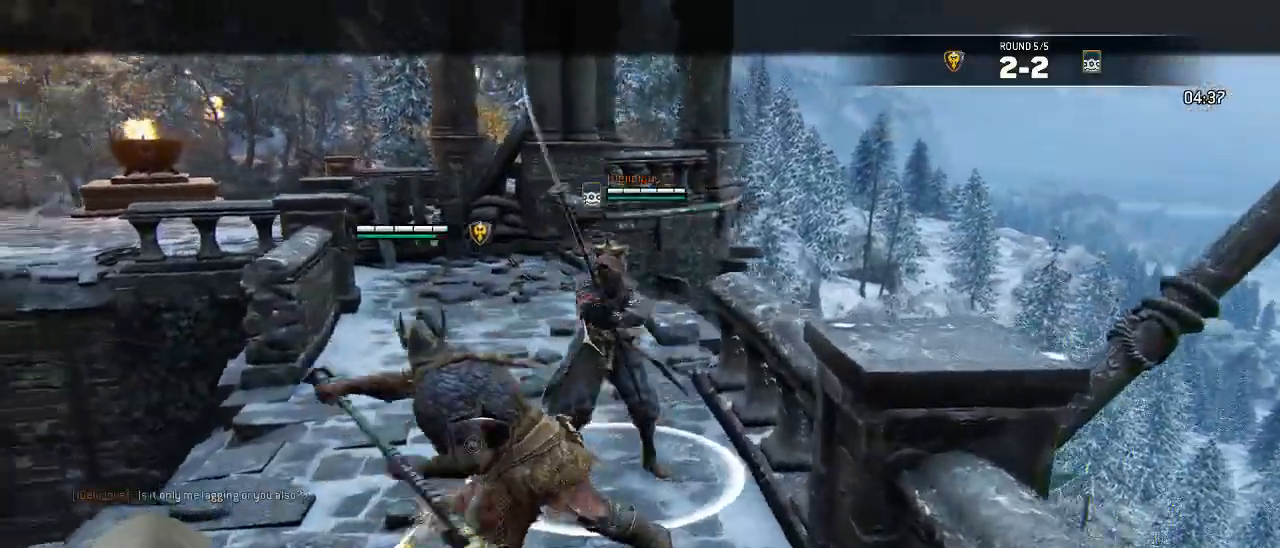
{"dt_ms": 500, "buttons": ["L2"], "left_stick": "up-right", "right_stick": "left", "events": [[33, "R1", "up"], [300, "R3", "up"]]}
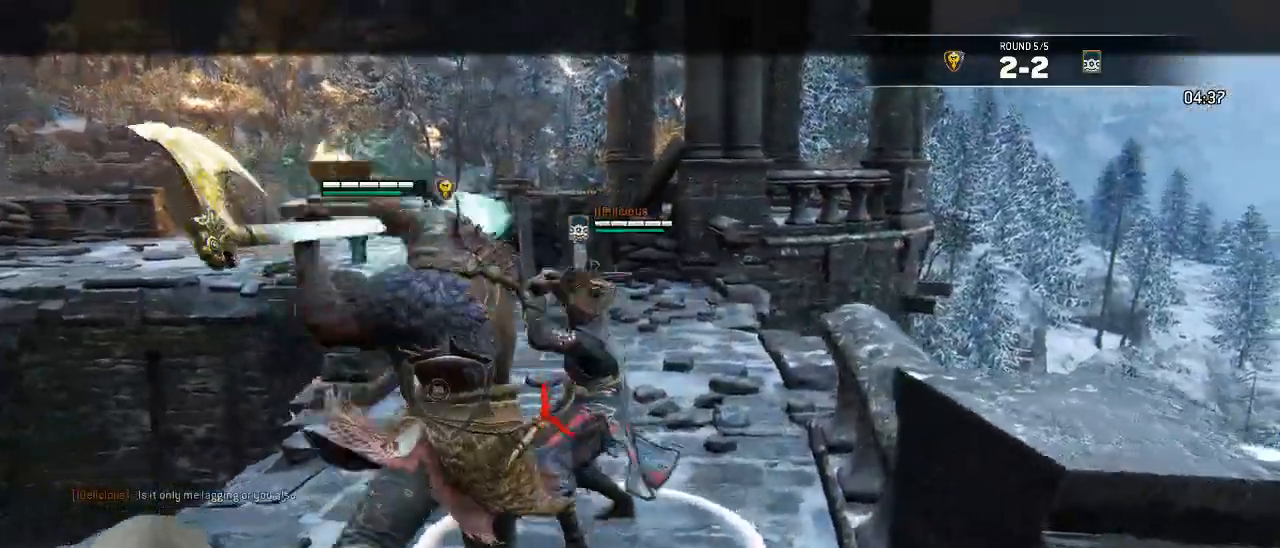
{"dt_ms": 500, "buttons": ["L2"], "left_stick": "up", "right_stick": "left"}
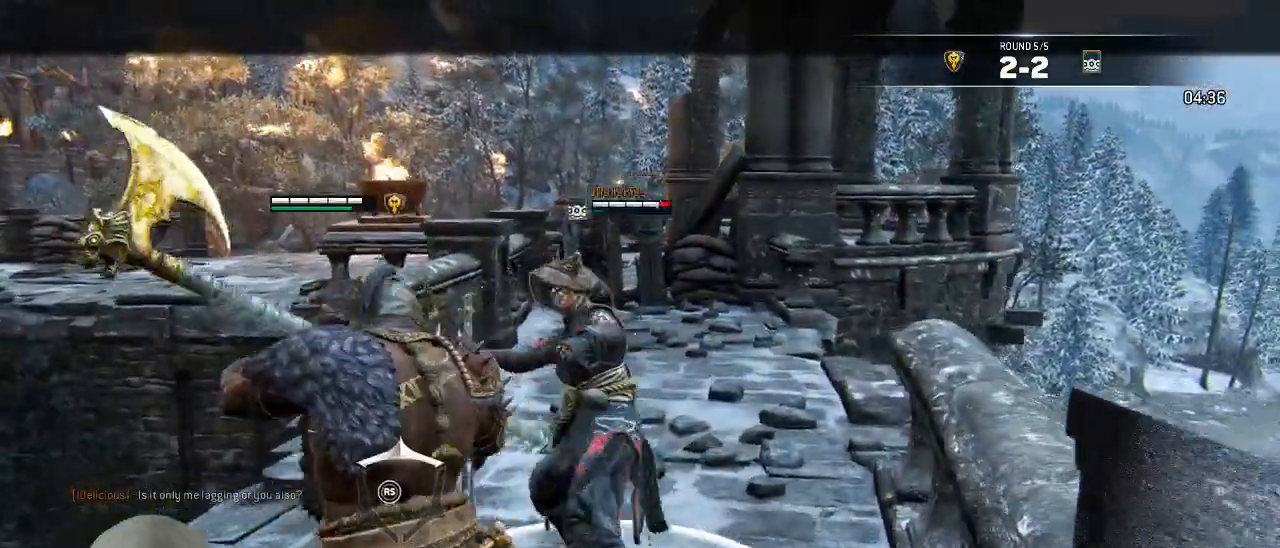
{"dt_ms": 500, "buttons": ["L2", "R3"], "left_stick": "up", "right_stick": "left", "events": [[150, "R2", "down"], [183, "R3", "down"], [300, "R2", "up"]]}
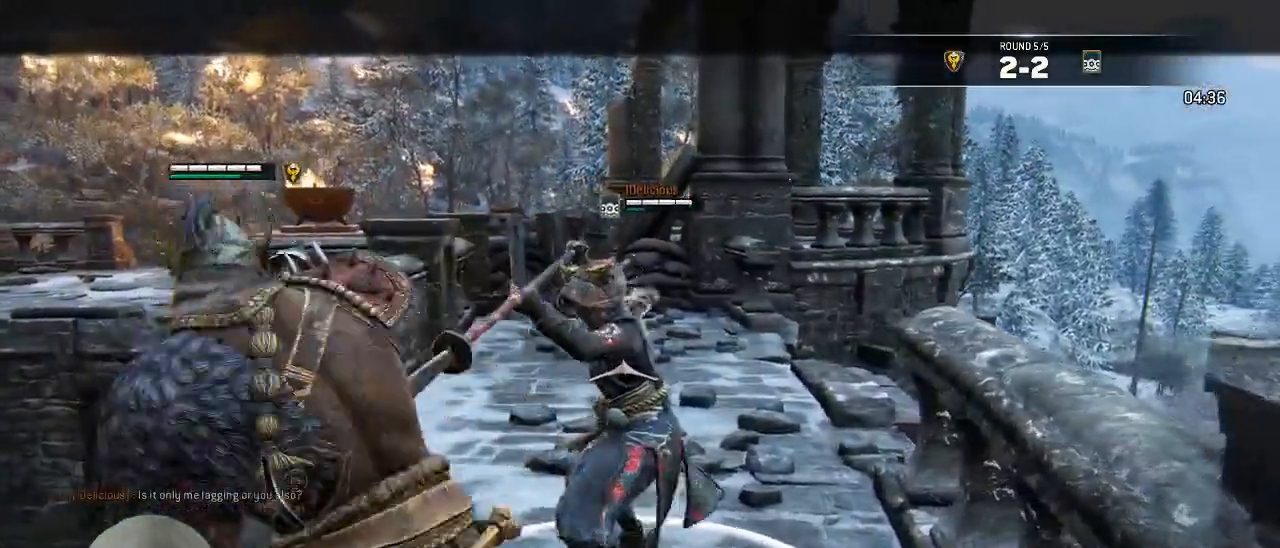
{"dt_ms": 500, "buttons": ["L2"], "left_stick": "up", "right_stick": "left", "events": [[167, "R3", "up"]]}
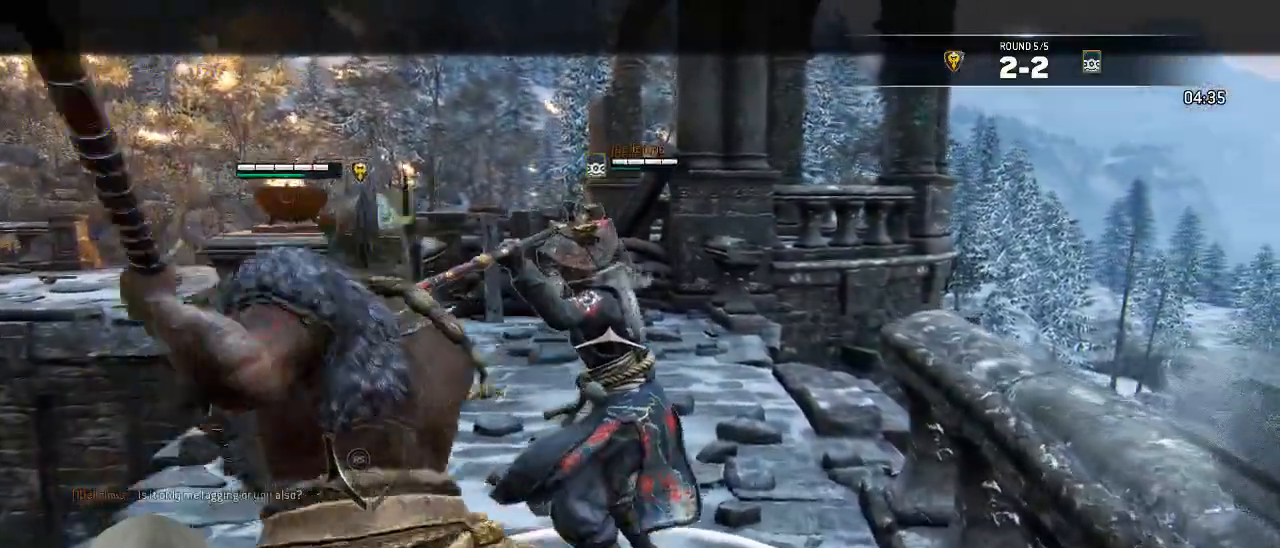
{"dt_ms": 500, "buttons": ["L2"], "left_stick": "down", "right_stick": "center"}
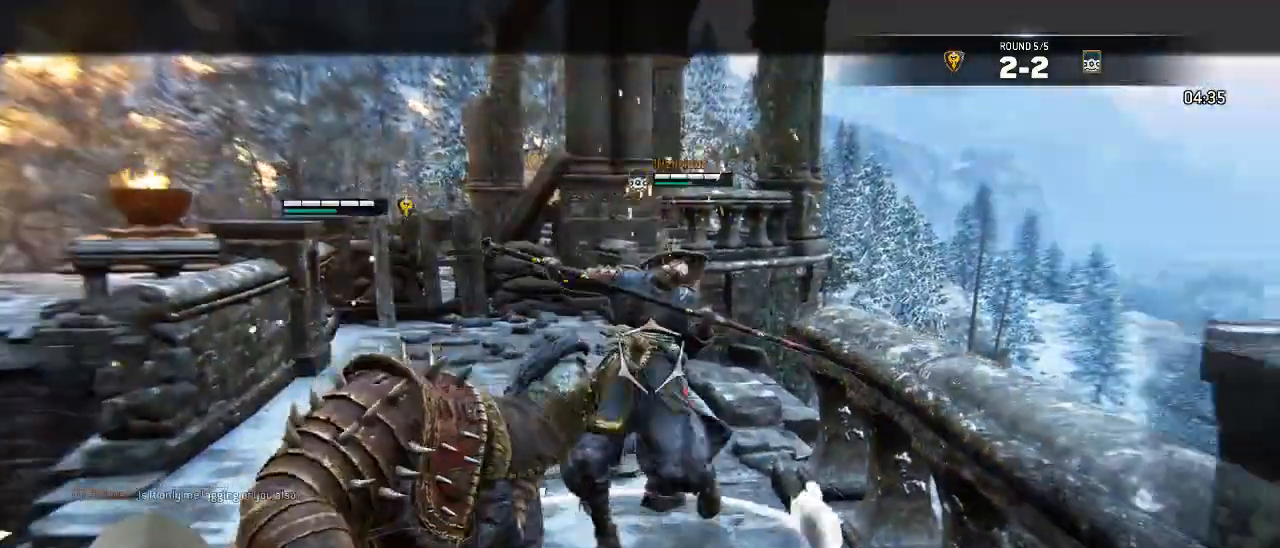
{"dt_ms": 500, "buttons": ["L2"], "left_stick": "up", "right_stick": "left", "events": [[350, "R2", "down"], [367, "right_stick", "left"], [400, "R2", "up"], [400, "left_stick", "up-right"], [500, "left_stick", "up"]]}
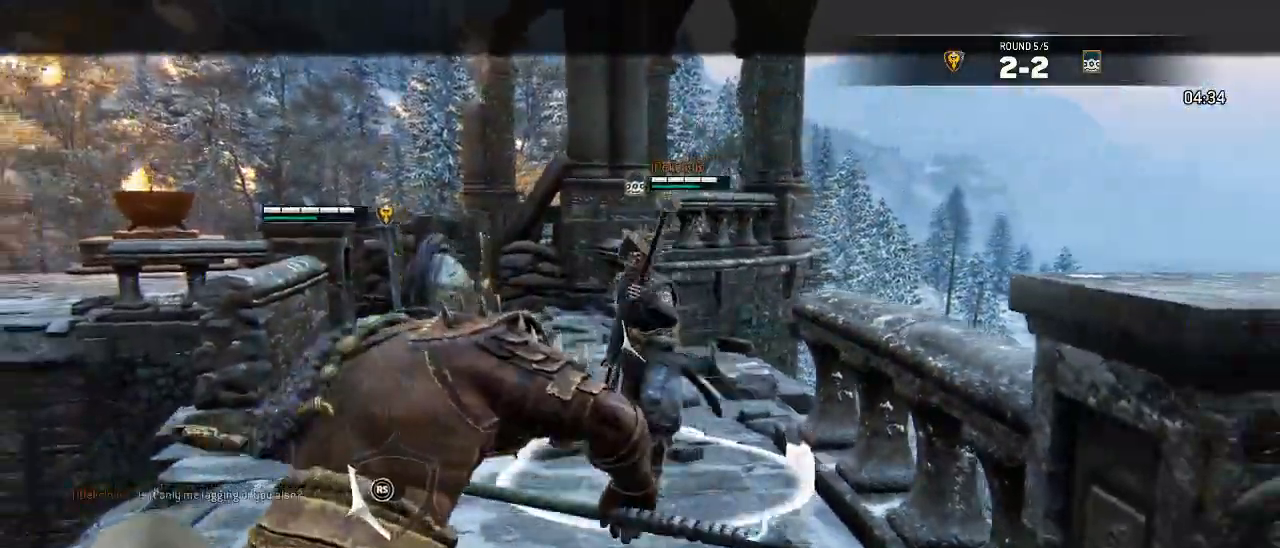
{"dt_ms": 500, "buttons": ["L2"], "left_stick": "up-left", "right_stick": "right"}